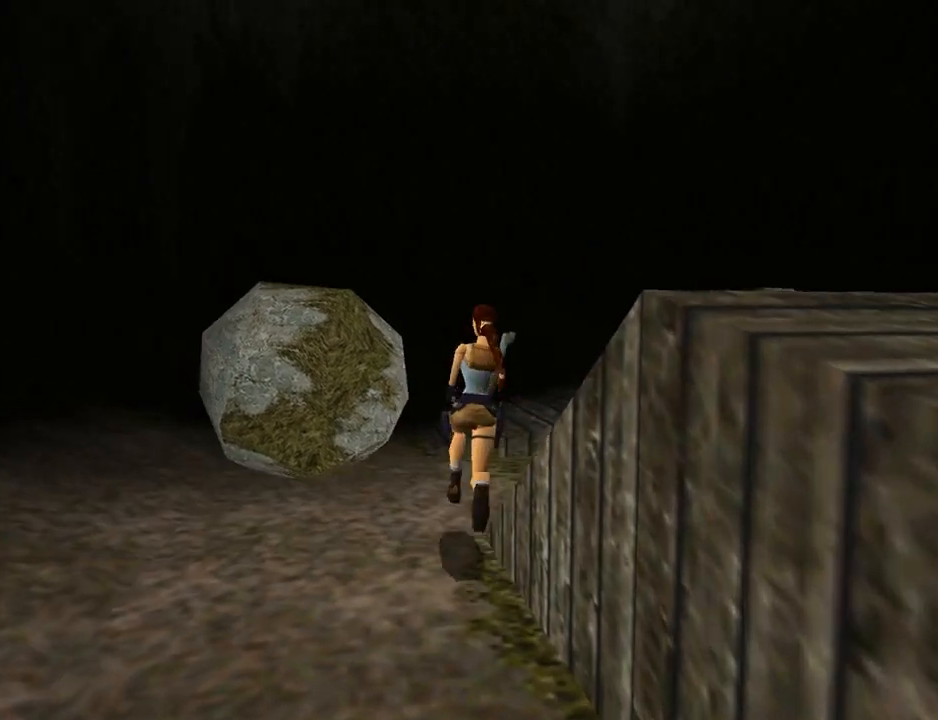
Gameplay with a controller (PlayStation layout); each line is a JSON object with the inputs held at the frame after it. "events" lists button and stick changes between this image and that frame as [ms after this image, input, new state], when the widget could be followed in between. Not read: L2 R2 right_stick.
{"buttons": ["DPAD_UP", "DPAD_RIGHT"], "left_stick": "center", "events": []}
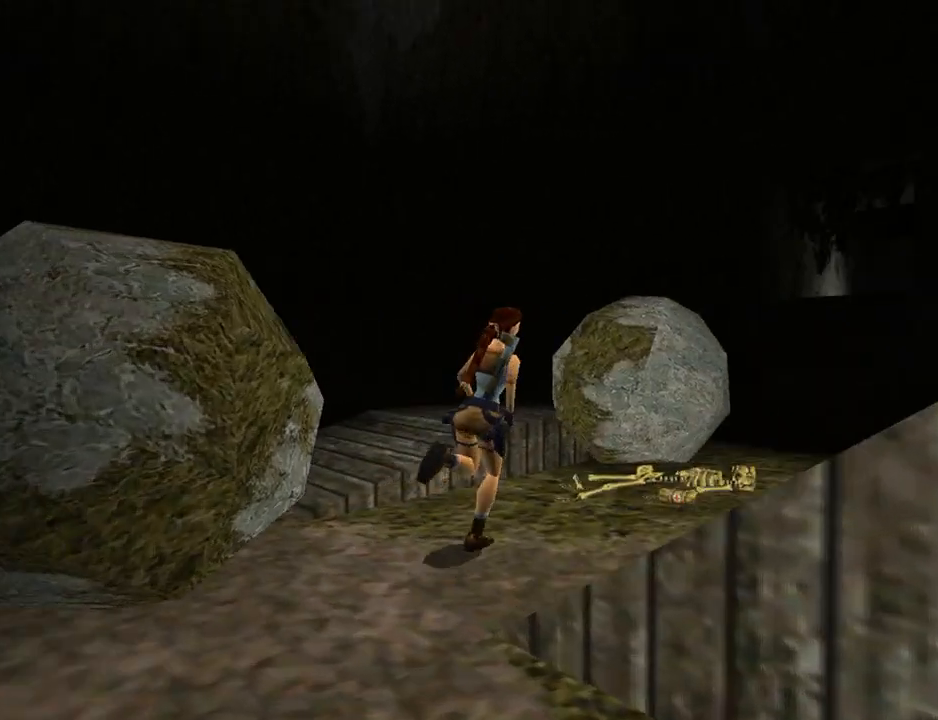
{"buttons": ["DPAD_LEFT"], "left_stick": "center", "events": [[133, "DPAD_RIGHT", "up"], [167, "DPAD_LEFT", "down"], [400, "DPAD_UP", "up"]]}
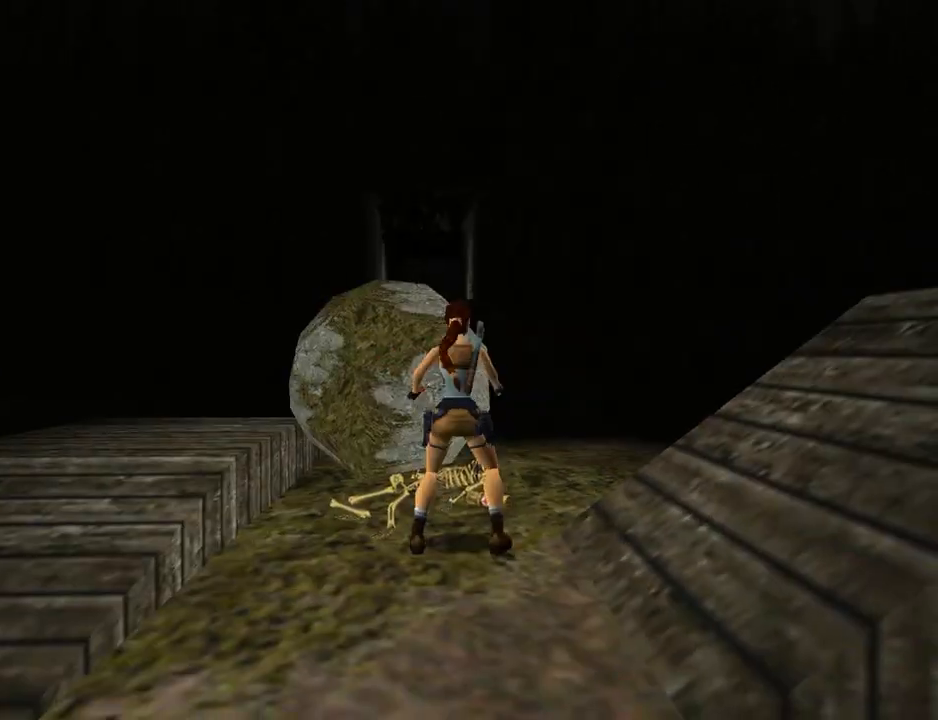
{"buttons": ["CROSS"], "left_stick": "center", "events": [[167, "DPAD_LEFT", "up"], [400, "CROSS", "down"]]}
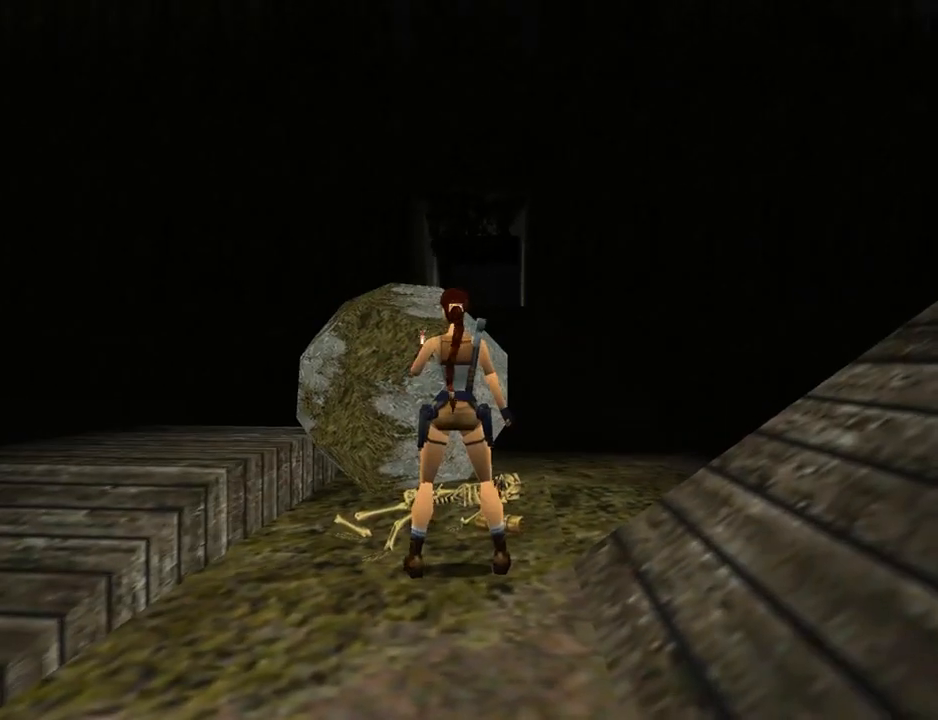
{"buttons": ["CROSS"], "left_stick": "center", "events": []}
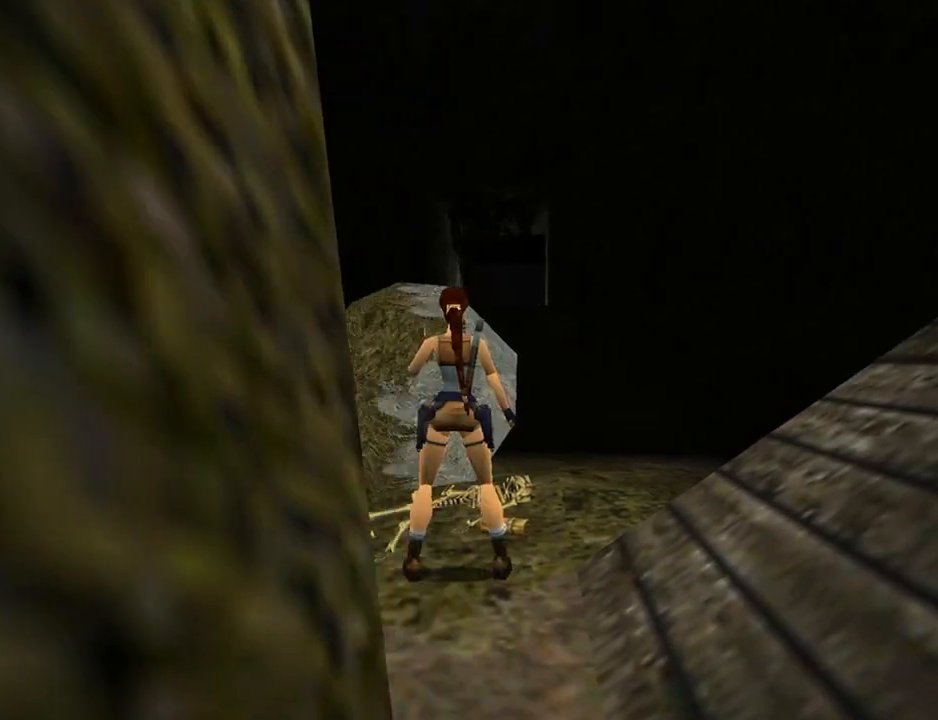
{"buttons": ["CROSS", "R1", "DPAD_UP", "DPAD_RIGHT"], "left_stick": "center", "events": [[133, "R1", "down"], [233, "DPAD_UP", "down"], [300, "DPAD_RIGHT", "down"]]}
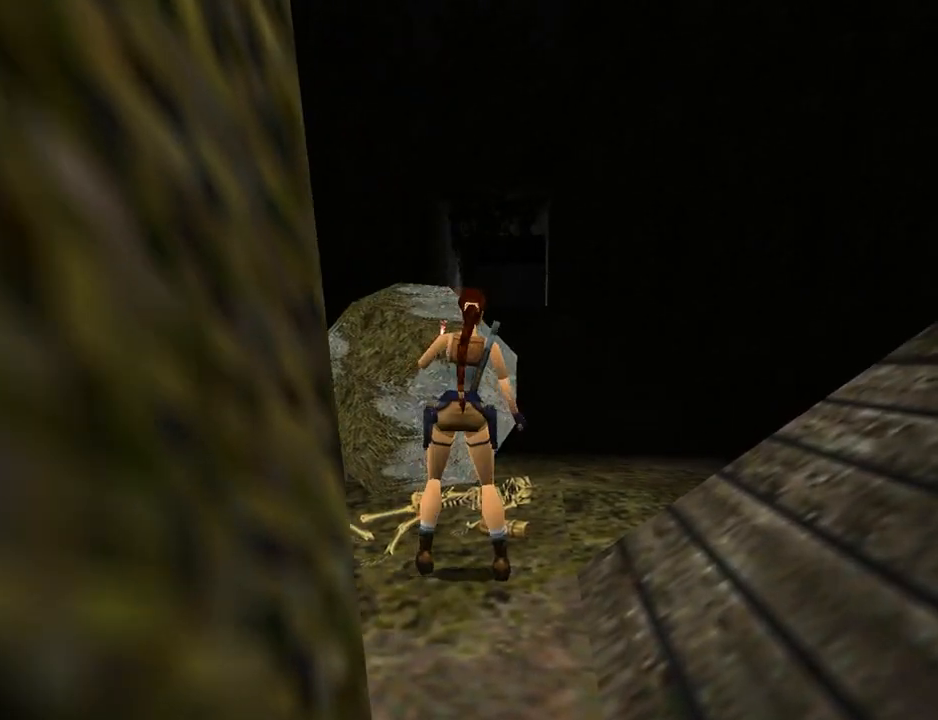
{"buttons": ["CROSS"], "left_stick": "center", "events": [[67, "R1", "up"], [233, "DPAD_RIGHT", "up"], [233, "DPAD_UP", "up"]]}
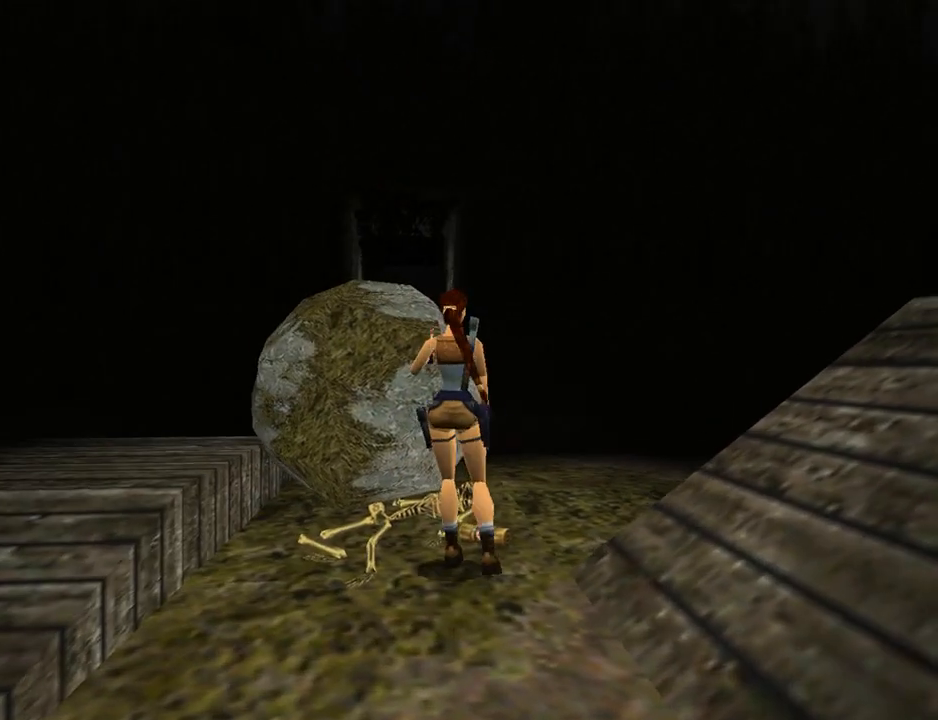
{"buttons": ["CROSS"], "left_stick": "center", "events": []}
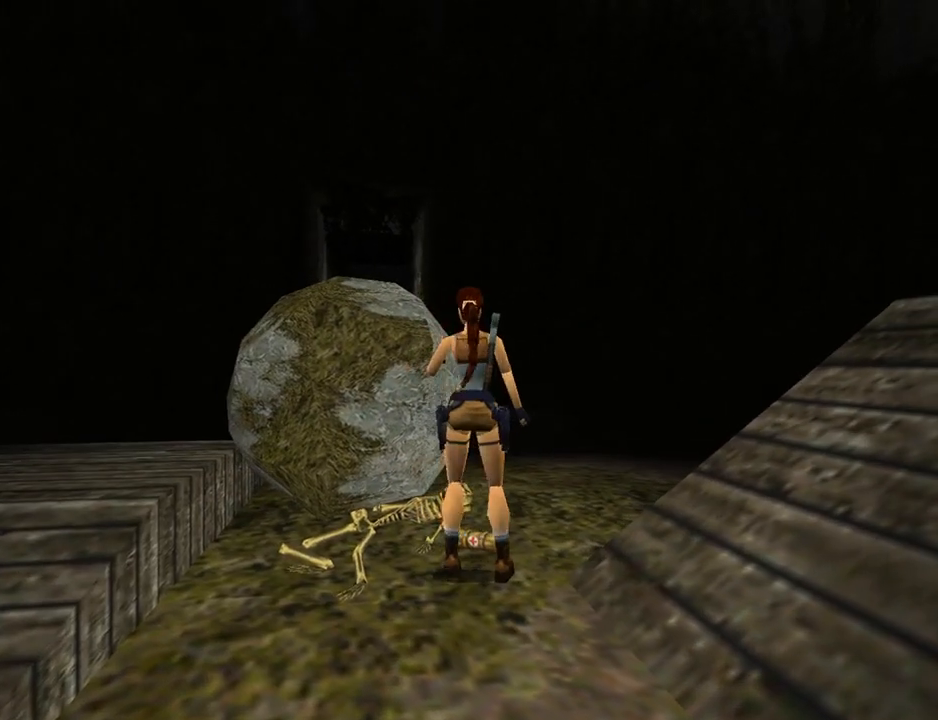
{"buttons": ["CROSS"], "left_stick": "center", "events": []}
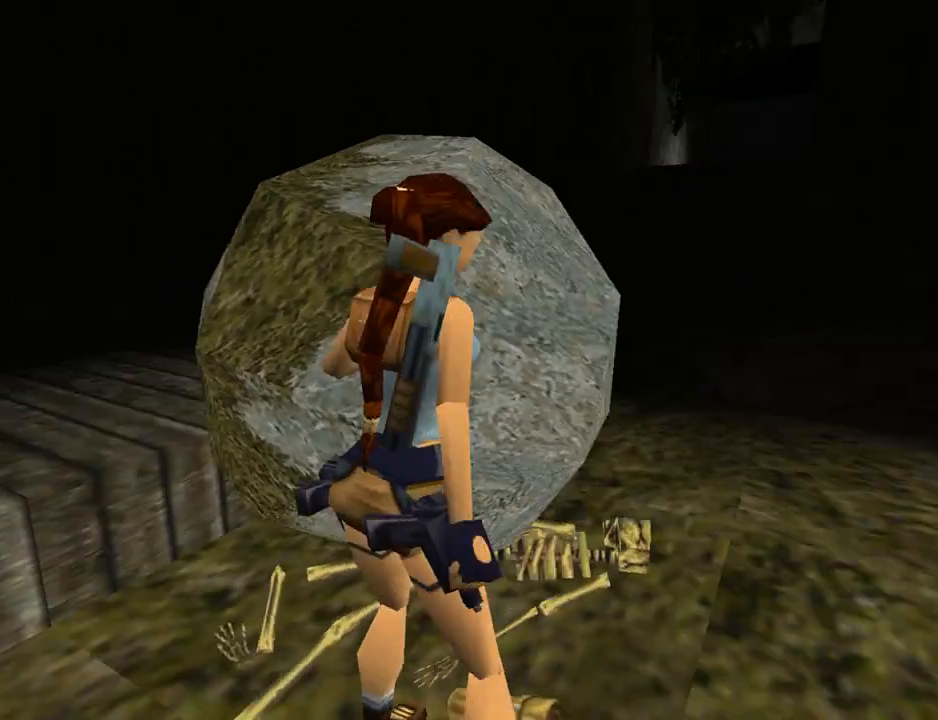
{"buttons": [], "left_stick": "center", "events": [[467, "CROSS", "up"]]}
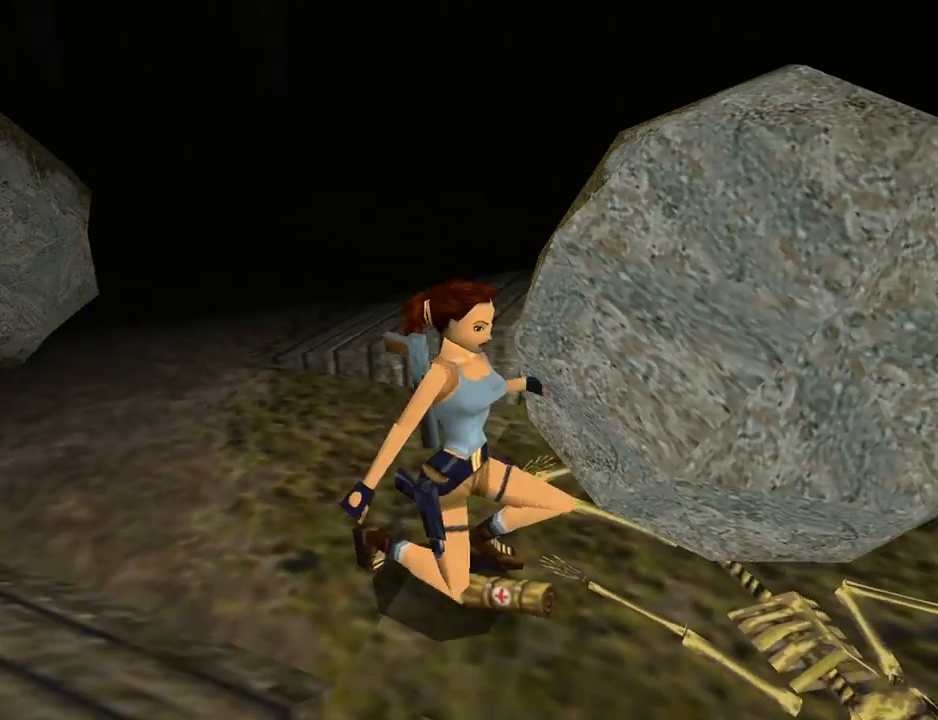
{"buttons": [], "left_stick": "center", "events": []}
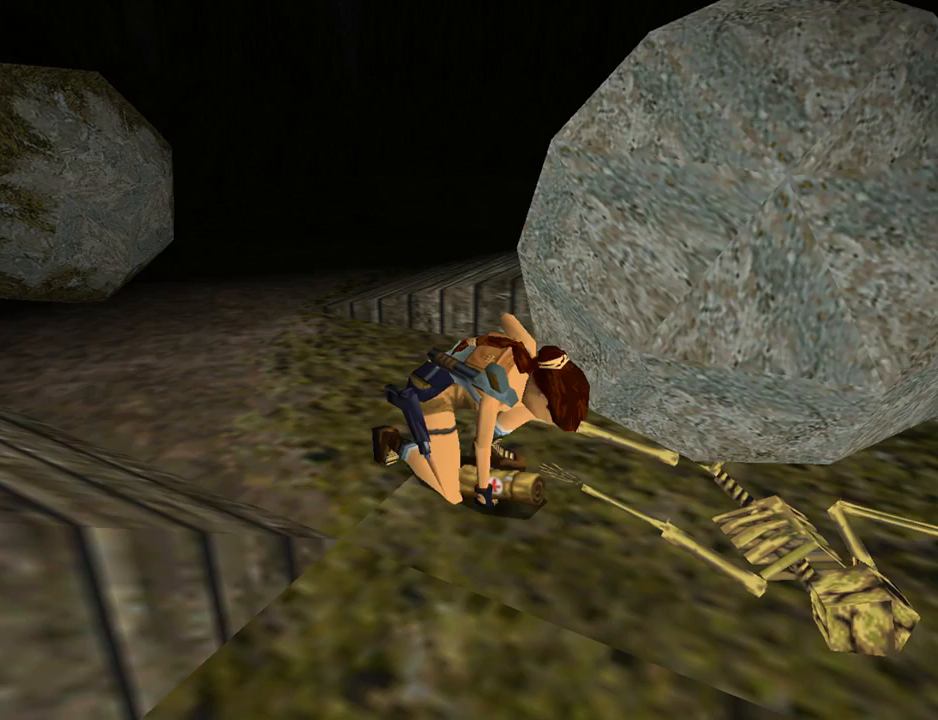
{"buttons": [], "left_stick": "center", "events": []}
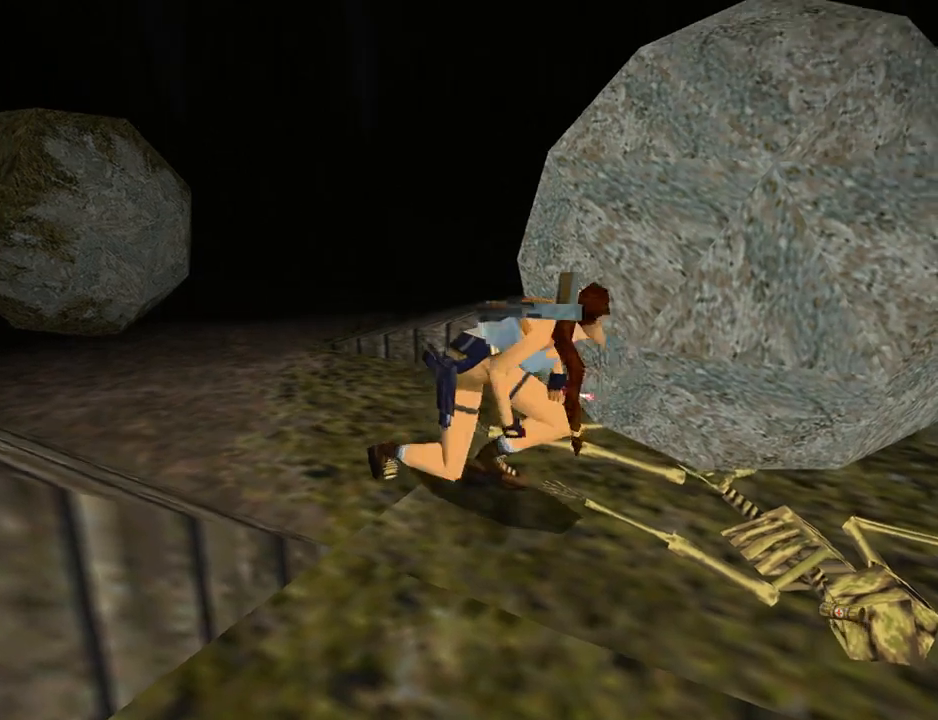
{"buttons": ["DPAD_RIGHT"], "left_stick": "center", "events": [[267, "DPAD_RIGHT", "down"]]}
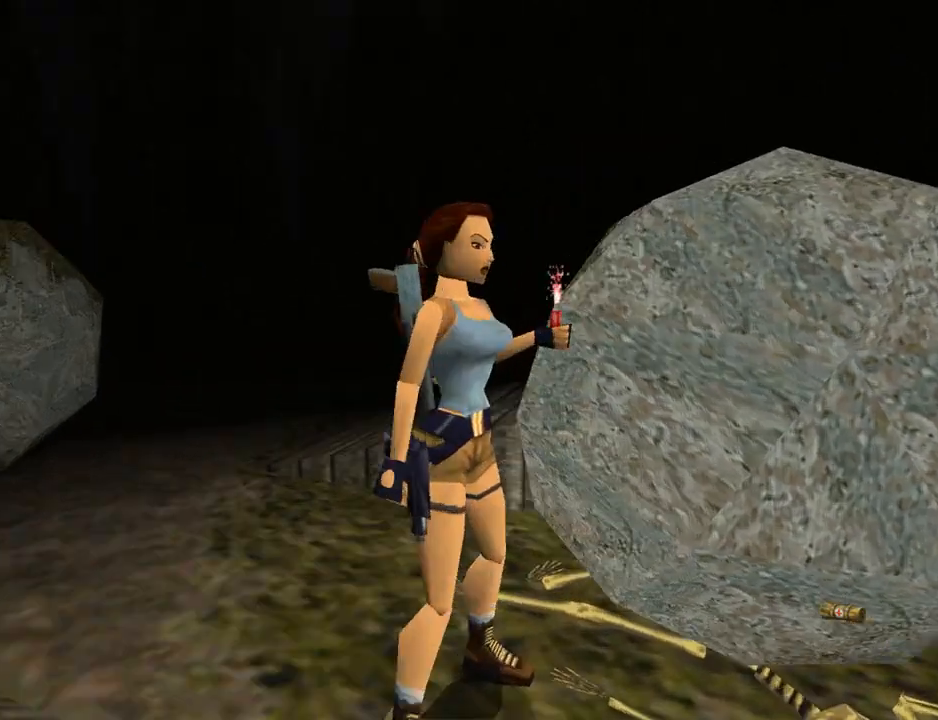
{"buttons": ["DPAD_RIGHT"], "left_stick": "center", "events": []}
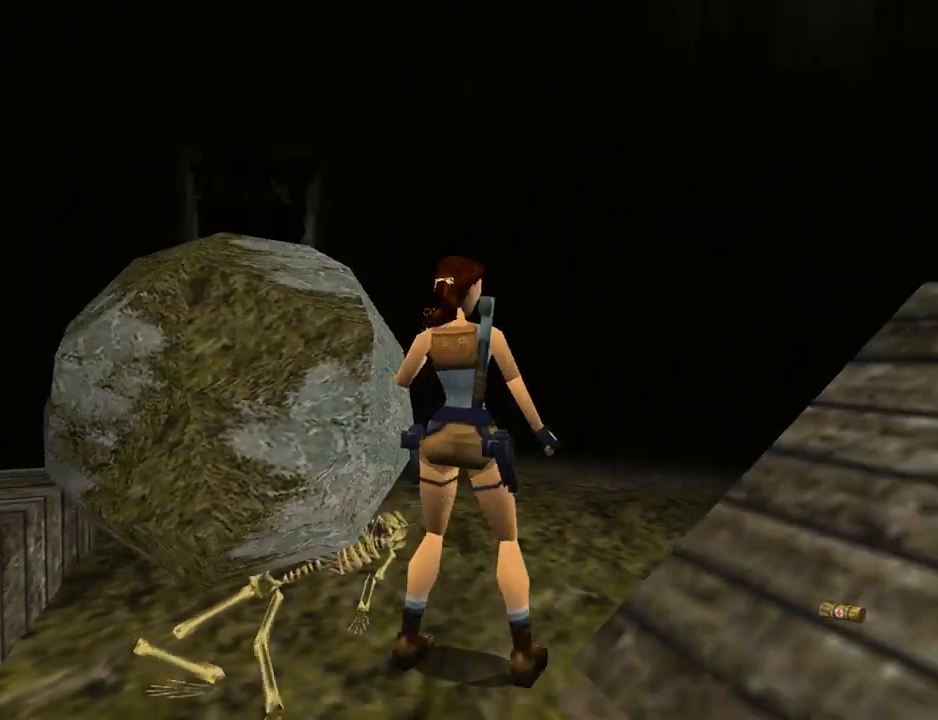
{"buttons": ["DPAD_UP"], "left_stick": "center", "events": [[500, "DPAD_RIGHT", "up"], [500, "DPAD_UP", "down"]]}
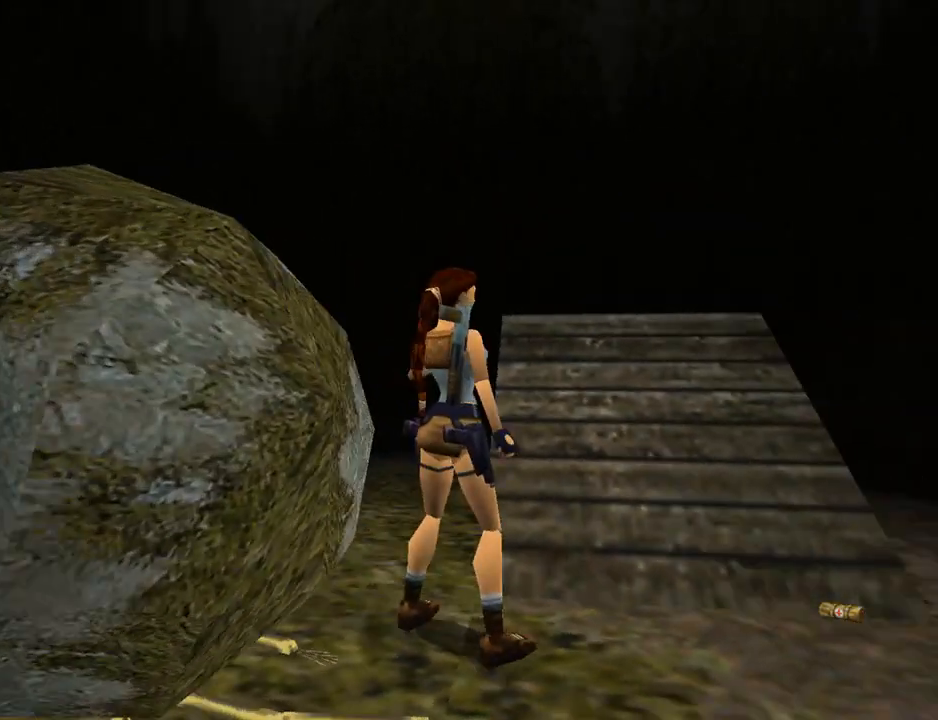
{"buttons": ["DPAD_UP", "DPAD_LEFT"], "left_stick": "center", "events": [[200, "DPAD_LEFT", "down"]]}
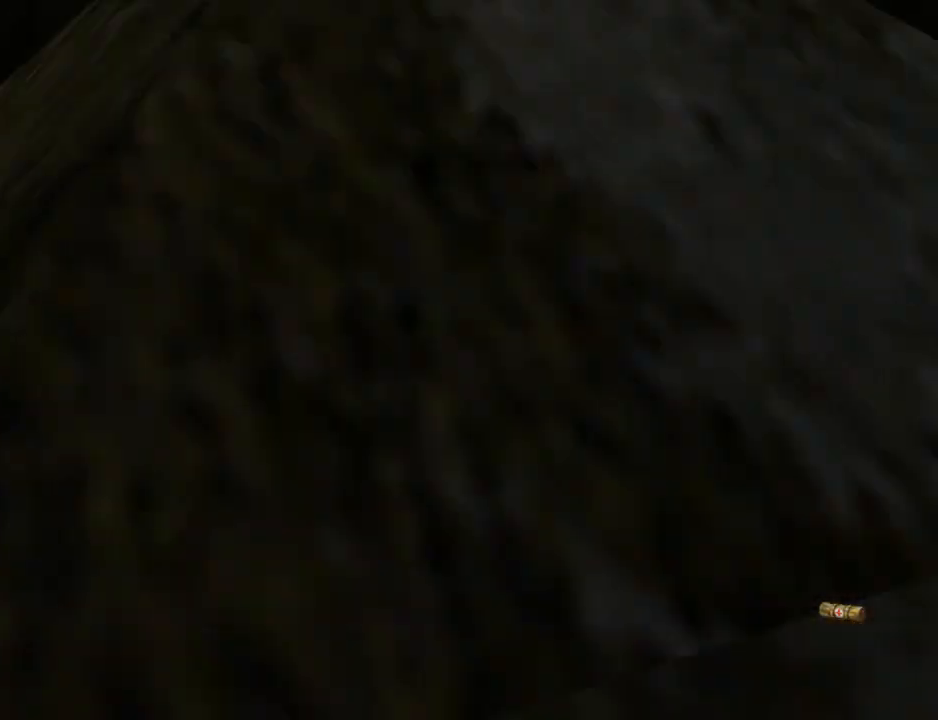
{"buttons": ["DPAD_UP", "DPAD_LEFT"], "left_stick": "center", "events": []}
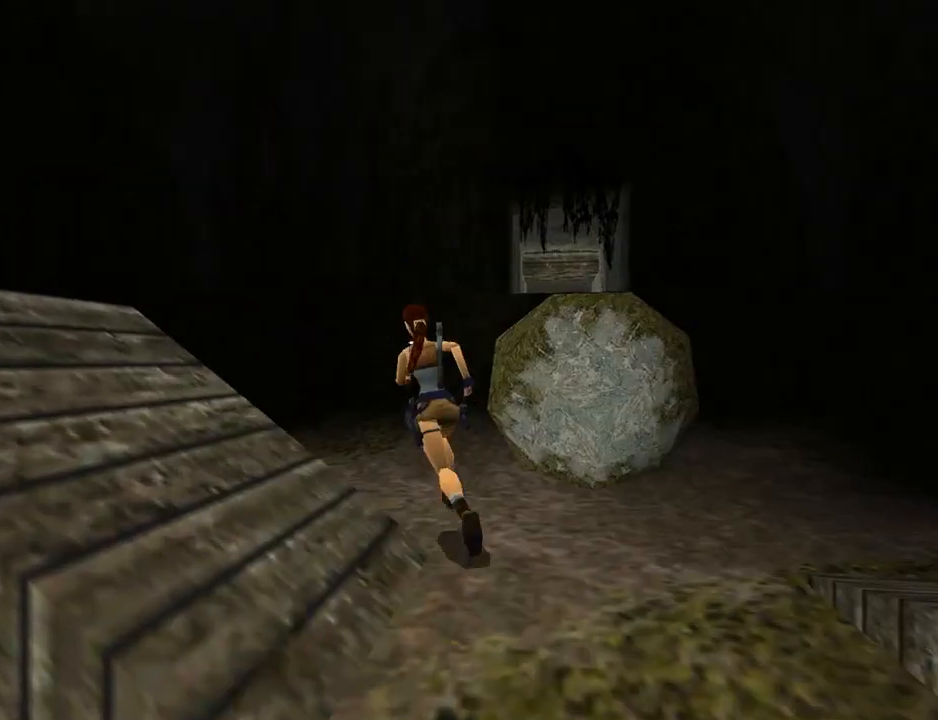
{"buttons": ["DPAD_UP", "DPAD_RIGHT"], "left_stick": "center", "events": [[300, "DPAD_LEFT", "up"], [367, "DPAD_RIGHT", "down"]]}
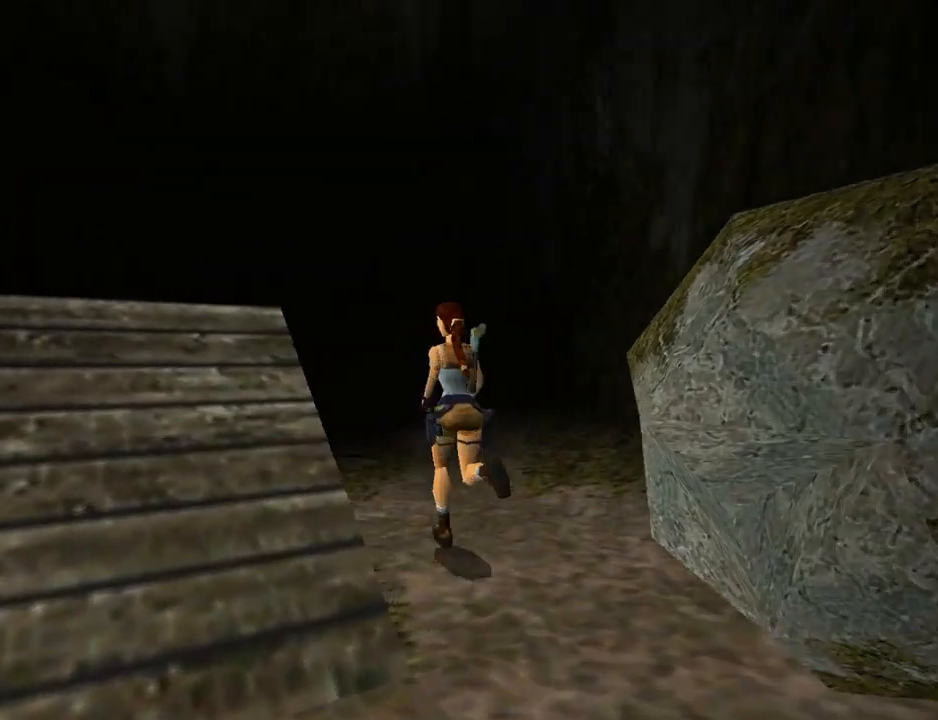
{"buttons": ["DPAD_UP", "DPAD_LEFT"], "left_stick": "center", "events": [[167, "DPAD_RIGHT", "up"], [333, "DPAD_LEFT", "down"]]}
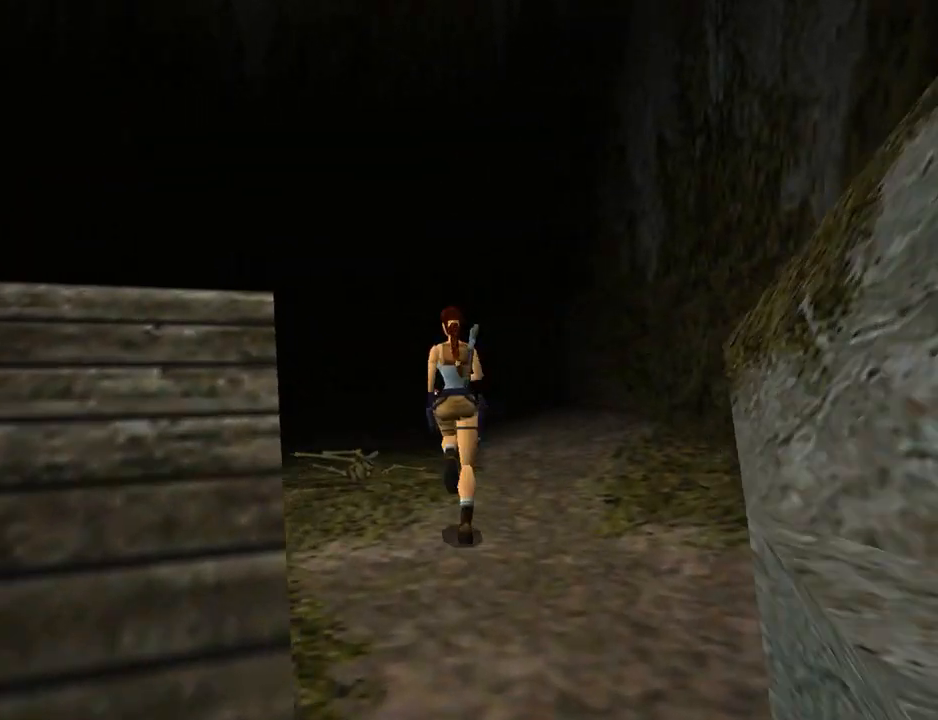
{"buttons": ["DPAD_LEFT"], "left_stick": "center", "events": [[200, "DPAD_UP", "up"]]}
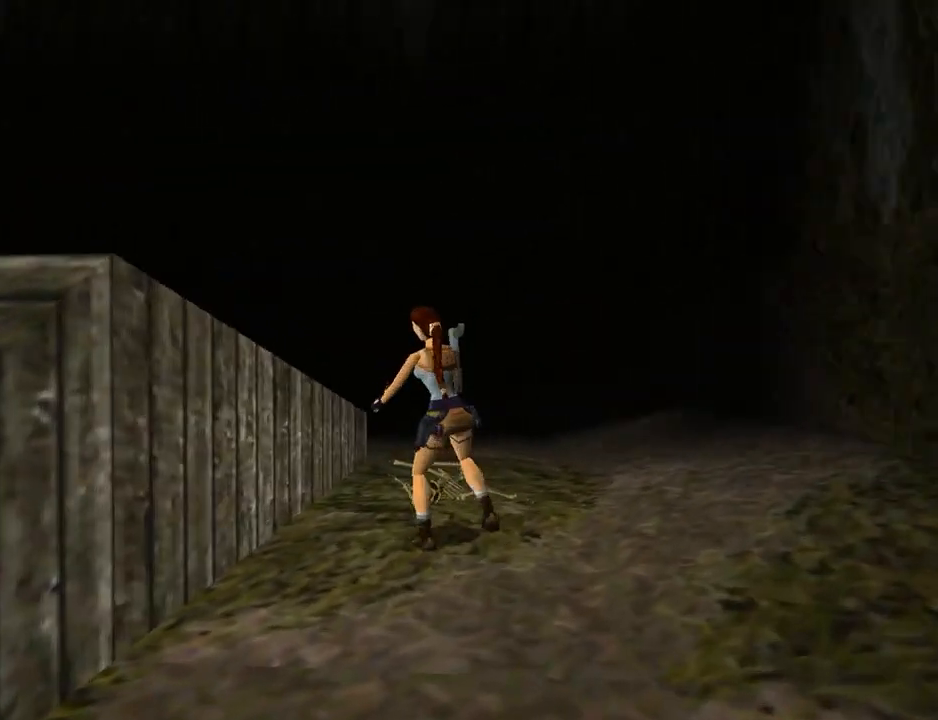
{"buttons": ["L1", "DPAD_UP"], "left_stick": "center", "events": [[33, "DPAD_LEFT", "up"], [33, "L1", "down"], [167, "DPAD_UP", "down"]]}
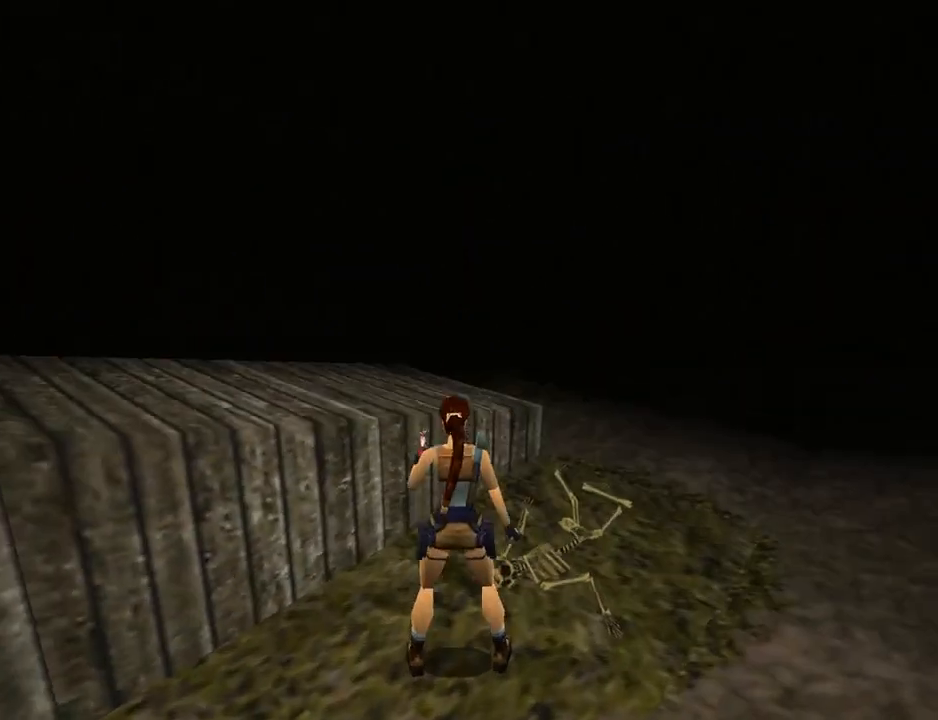
{"buttons": [], "left_stick": "center", "events": [[133, "DPAD_UP", "up"], [500, "L1", "up"]]}
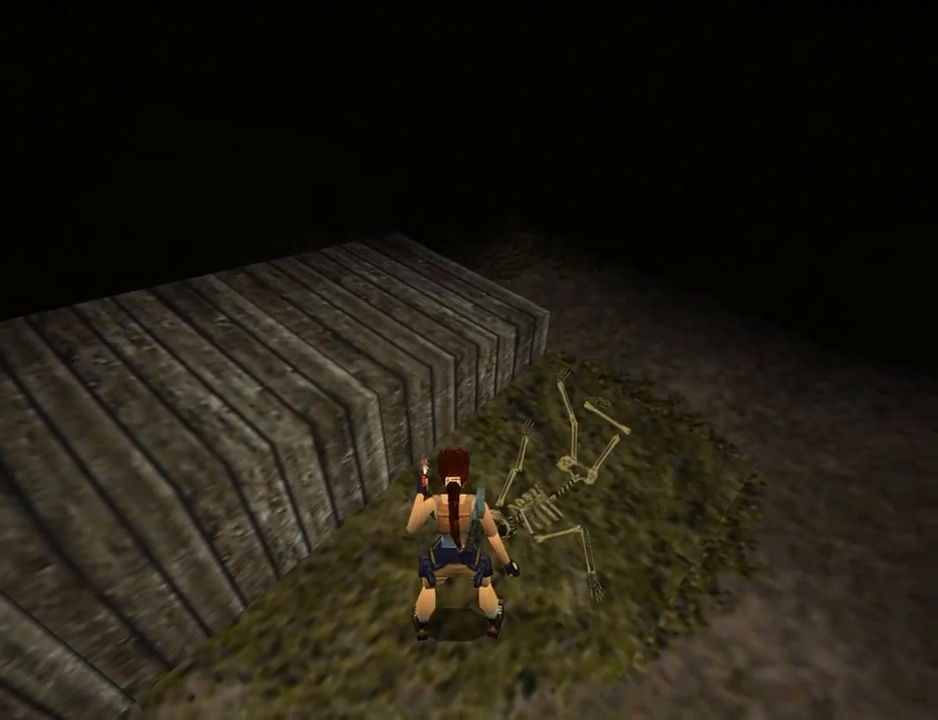
{"buttons": ["SQUARE", "DPAD_UP", "DPAD_LEFT"], "left_stick": "center", "events": [[33, "SQUARE", "down"], [100, "DPAD_UP", "down"], [300, "DPAD_LEFT", "down"]]}
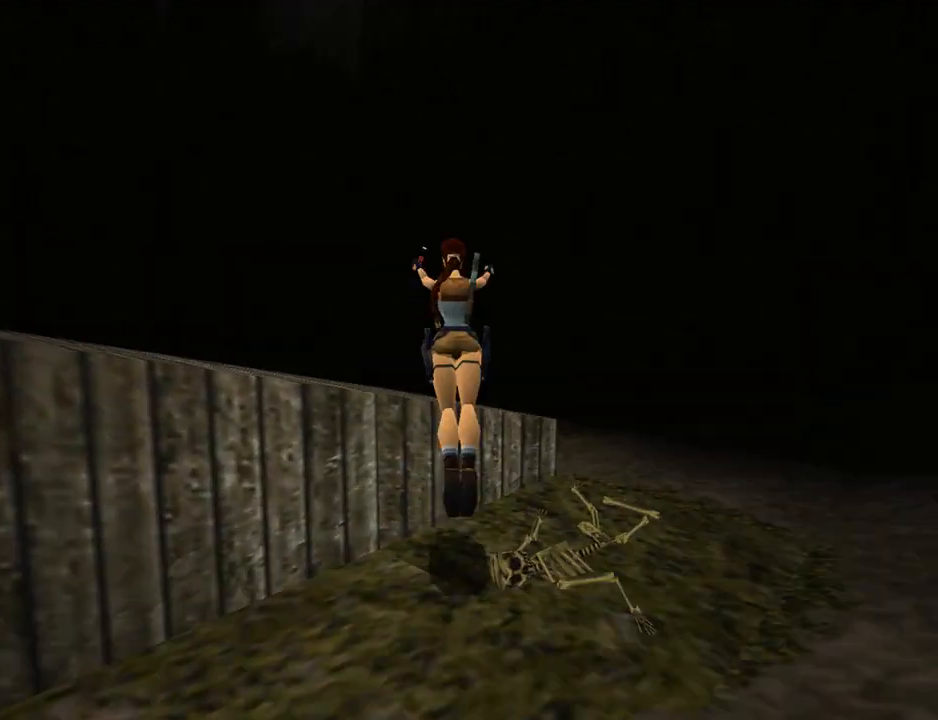
{"buttons": ["SQUARE", "DPAD_UP", "DPAD_LEFT"], "left_stick": "center", "events": []}
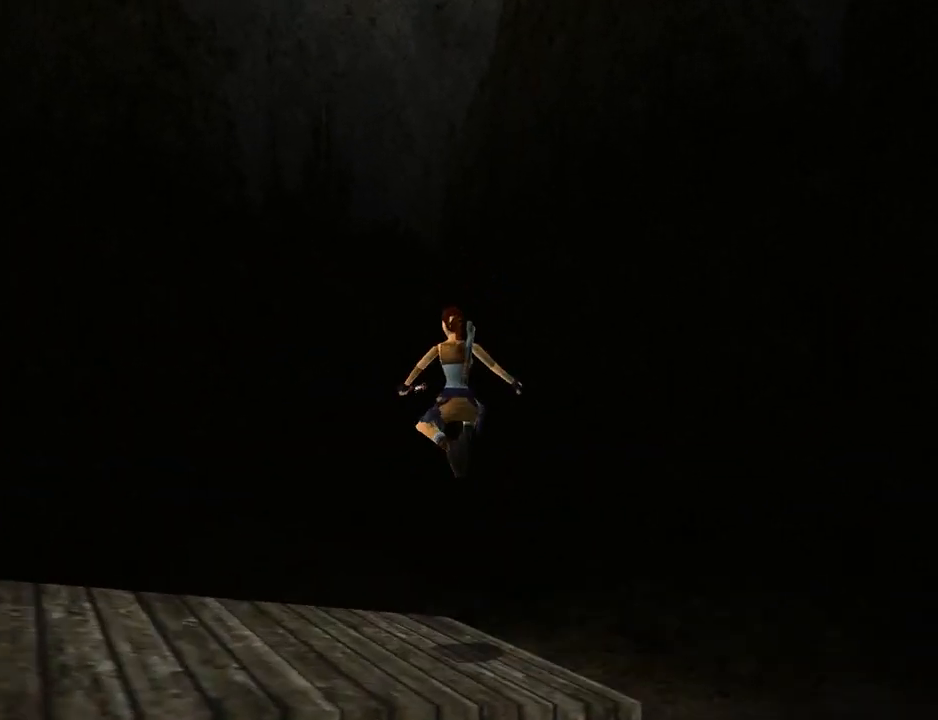
{"buttons": ["DPAD_UP", "DPAD_LEFT"], "left_stick": "center", "events": [[67, "SQUARE", "up"]]}
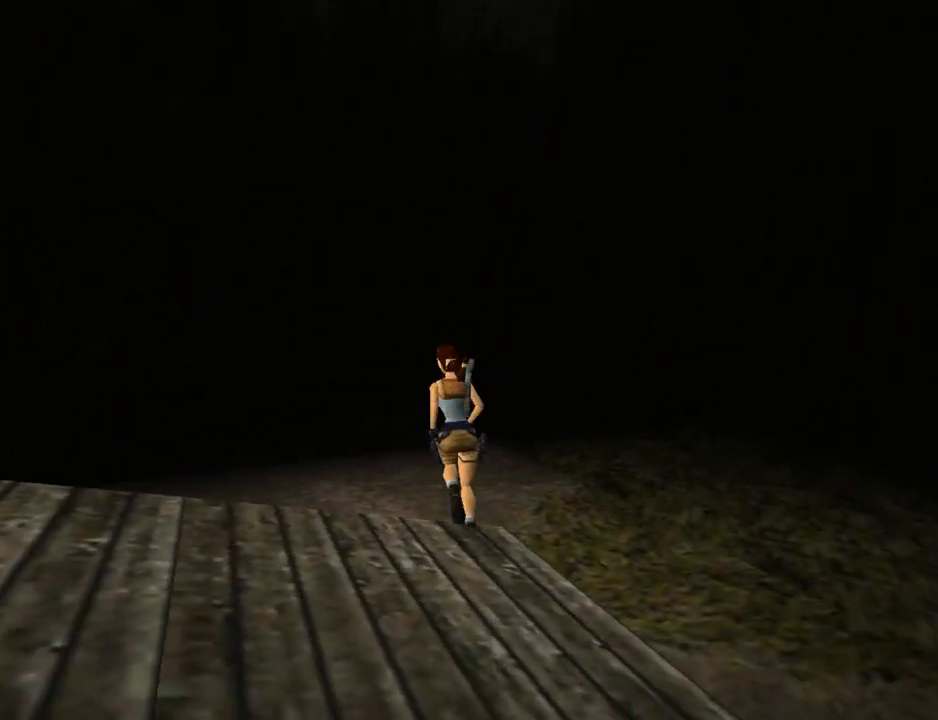
{"buttons": ["DPAD_UP", "DPAD_LEFT"], "left_stick": "center", "events": []}
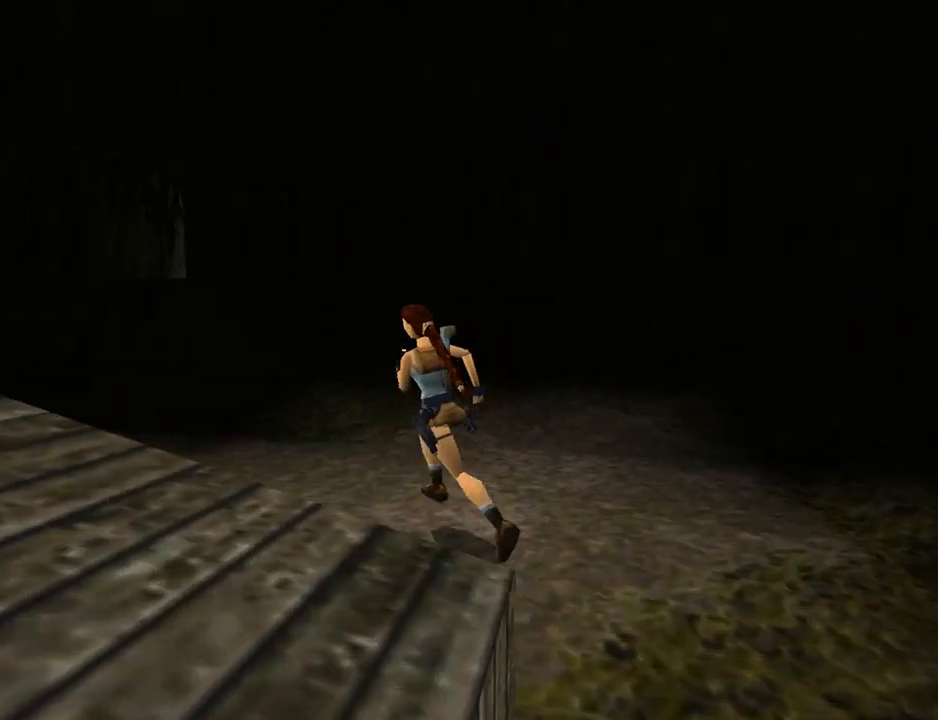
{"buttons": ["SQUARE", "DPAD_UP", "DPAD_LEFT"], "left_stick": "center", "events": [[333, "DPAD_LEFT", "up"], [367, "DPAD_LEFT", "down"], [467, "SQUARE", "down"]]}
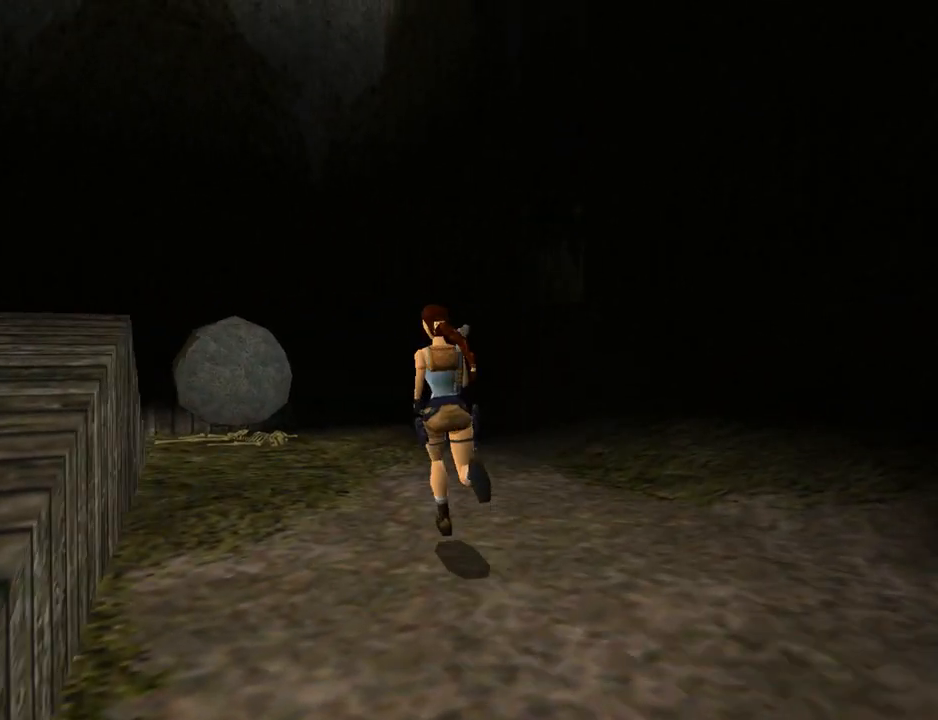
{"buttons": ["SQUARE", "DPAD_UP", "DPAD_RIGHT"], "left_stick": "center", "events": [[100, "DPAD_LEFT", "up"], [467, "DPAD_RIGHT", "down"]]}
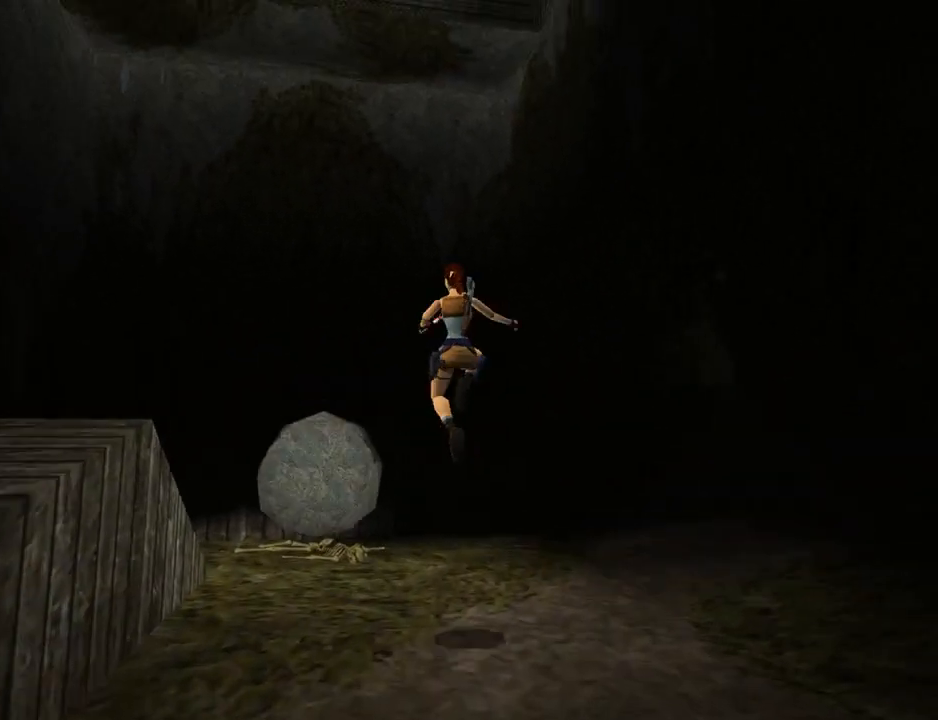
{"buttons": ["DPAD_UP"], "left_stick": "center", "events": [[200, "SQUARE", "up"], [233, "DPAD_RIGHT", "up"]]}
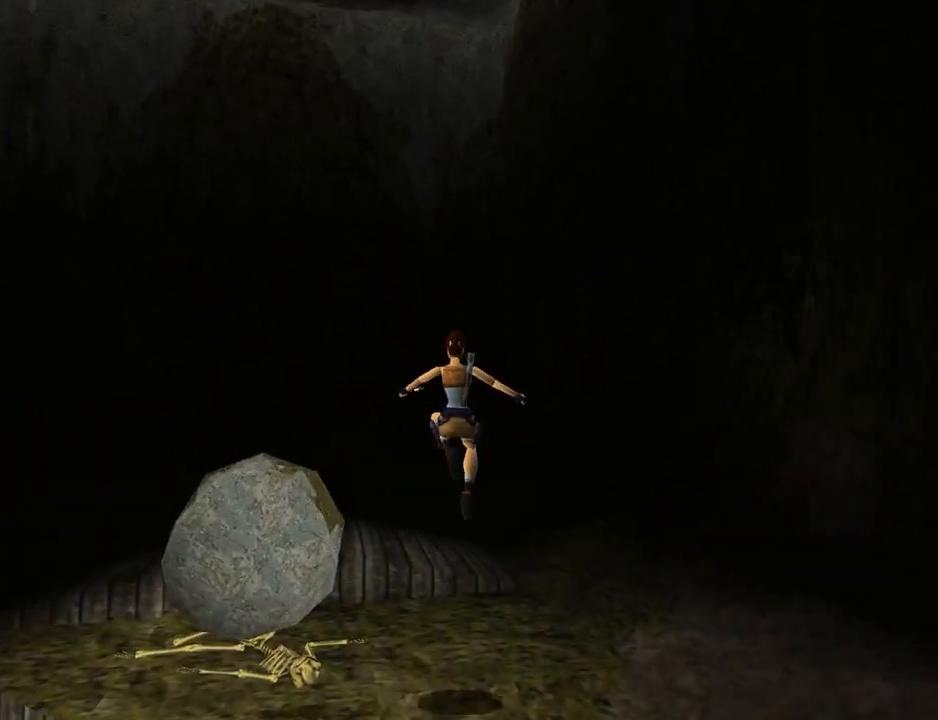
{"buttons": ["DPAD_RIGHT"], "left_stick": "center", "events": [[100, "DPAD_RIGHT", "down"], [400, "DPAD_UP", "up"]]}
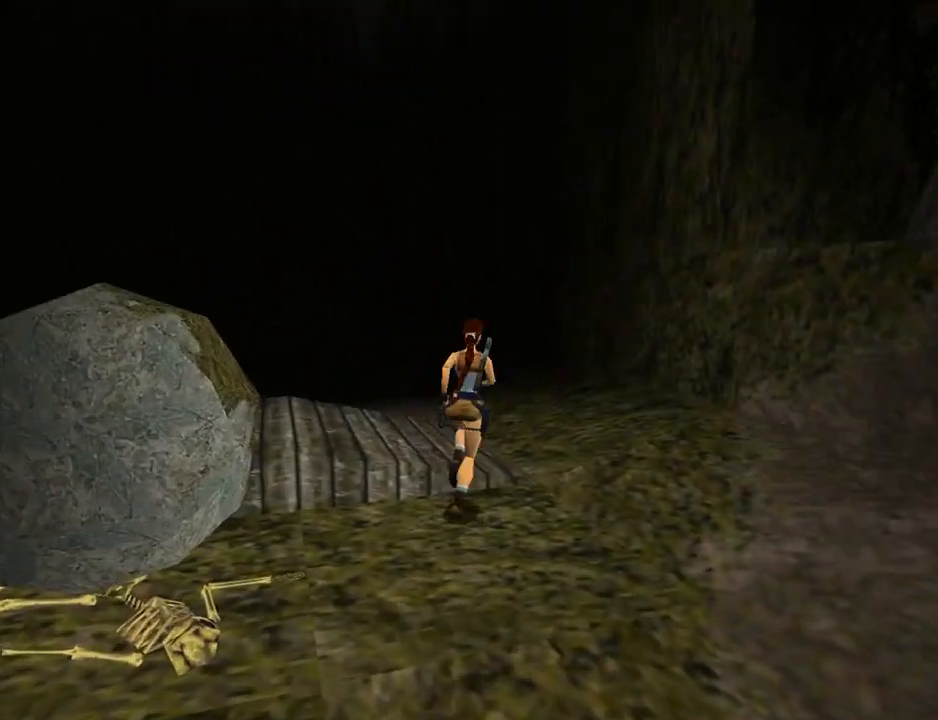
{"buttons": ["DPAD_RIGHT"], "left_stick": "center", "events": []}